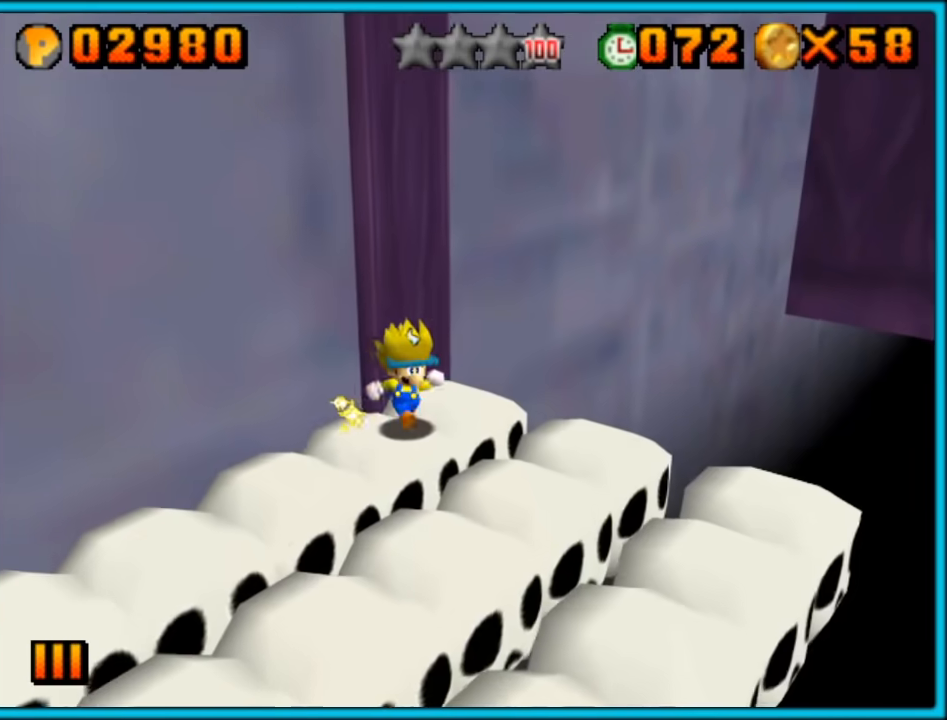
Gameplay with a controller (Nintendo layout); each line is a JSON object with the inputs held at the frame after it. "button_events" lists button changes between this image and that frame as [ms after this image, input, new state], when the widget could be followed in between (sticks are given only as held states). Not read: L3 R3.
{"buttons": ["A"], "left_stick": "down-right", "button_events": [[133, "A", "down"]]}
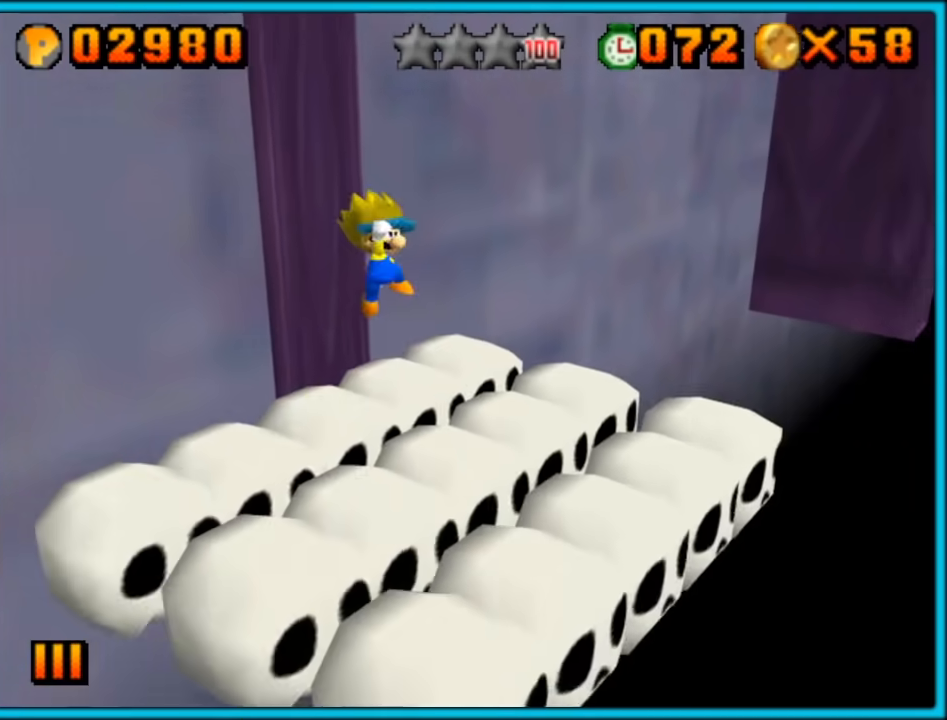
{"buttons": [], "left_stick": "up", "button_events": [[17, "A", "up"], [133, "C_LEFT", "down"], [267, "C_LEFT", "up"]]}
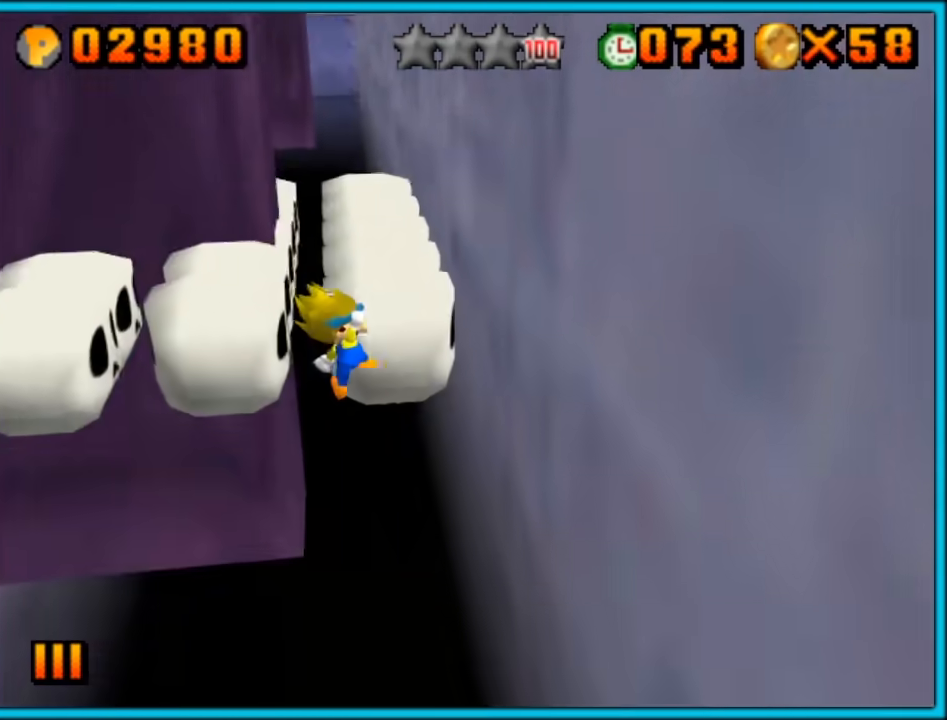
{"buttons": ["A", "L1"], "left_stick": "up-right", "button_events": [[50, "A", "down"], [317, "A", "up"], [417, "L1", "down"], [450, "A", "down"]]}
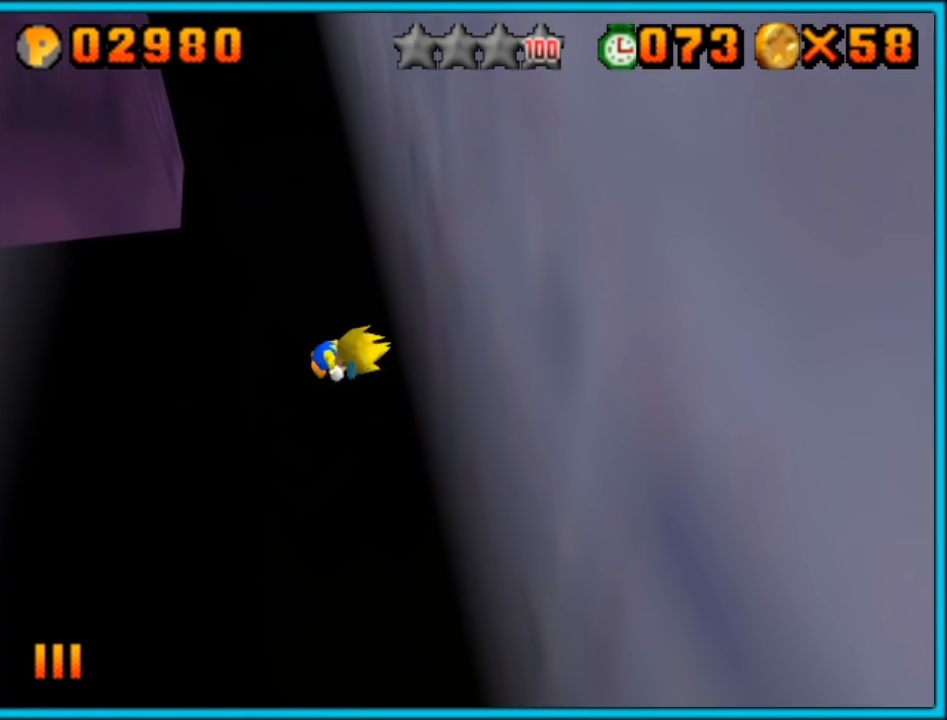
{"buttons": ["A"], "left_stick": "up-right", "button_events": [[67, "L1", "up"], [167, "A", "up"], [300, "A", "down"]]}
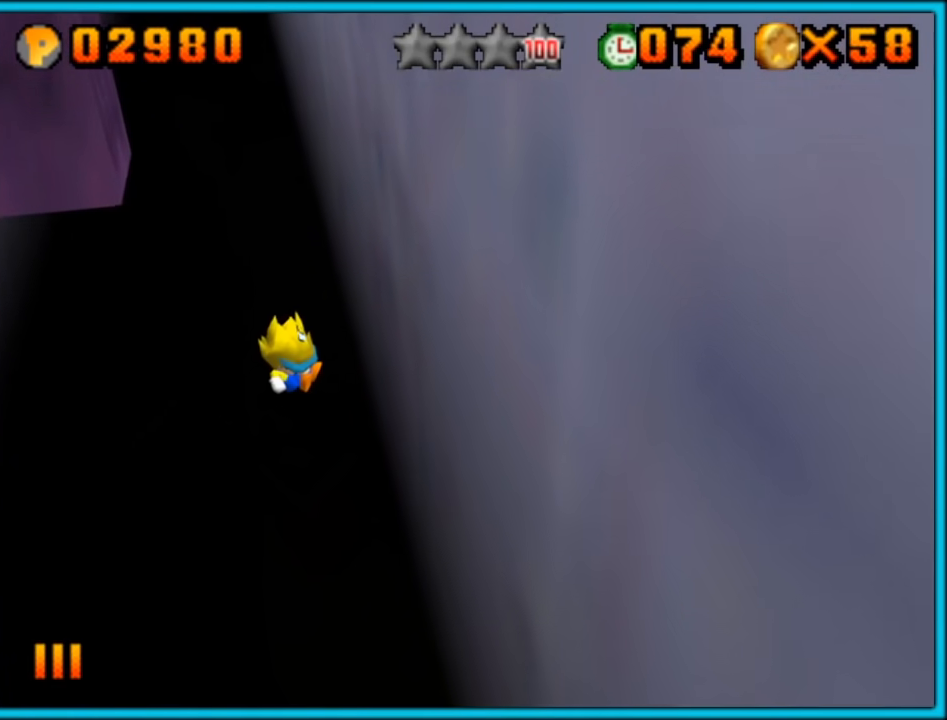
{"buttons": ["A"], "left_stick": "up-right", "button_events": [[33, "A", "up"], [100, "A", "down"], [233, "A", "up"], [300, "A", "down"], [383, "A", "up"], [450, "A", "down"]]}